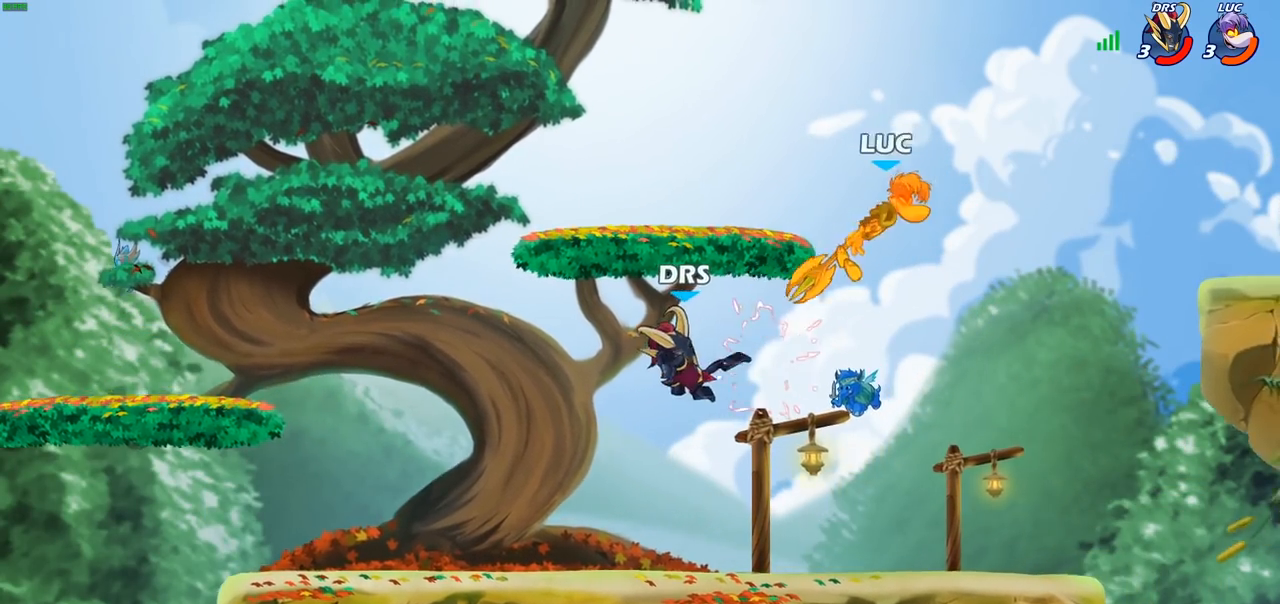
Gameplay with a controller (PlayStation layout); each line is a JSON object with the inputs held at the frame after it. "events" lists button and stick changes between this image and that frame as [ms after this image, input, new state], when the widget could be followed in between.
{"buttons": [], "left_stick": "down-right", "right_stick": "center", "events": [[100, "left_stick", "left"], [150, "left_stick", "up-left"], [350, "left_stick", "down-right"]]}
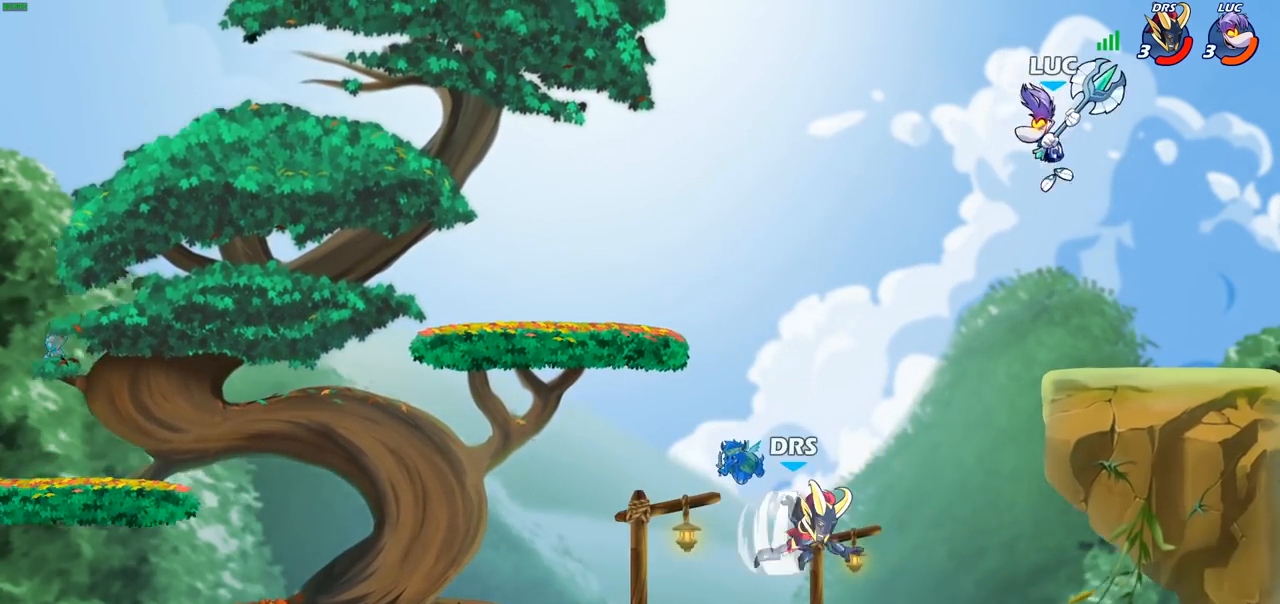
{"buttons": [], "left_stick": "left", "right_stick": "center", "events": [[167, "left_stick", "right"], [400, "left_stick", "left"]]}
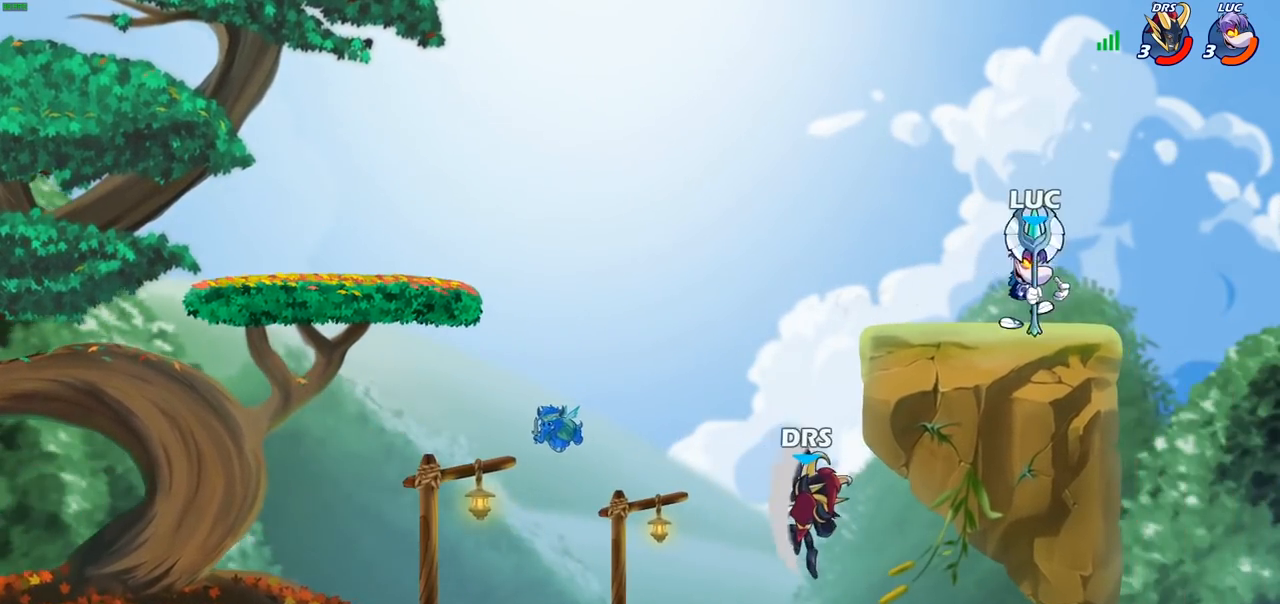
{"buttons": ["SQUARE"], "left_stick": "down-left", "right_stick": "center", "events": [[200, "R2", "down"], [267, "R2", "up"], [283, "left_stick", "up-left"], [433, "left_stick", "down-left"], [500, "SQUARE", "down"]]}
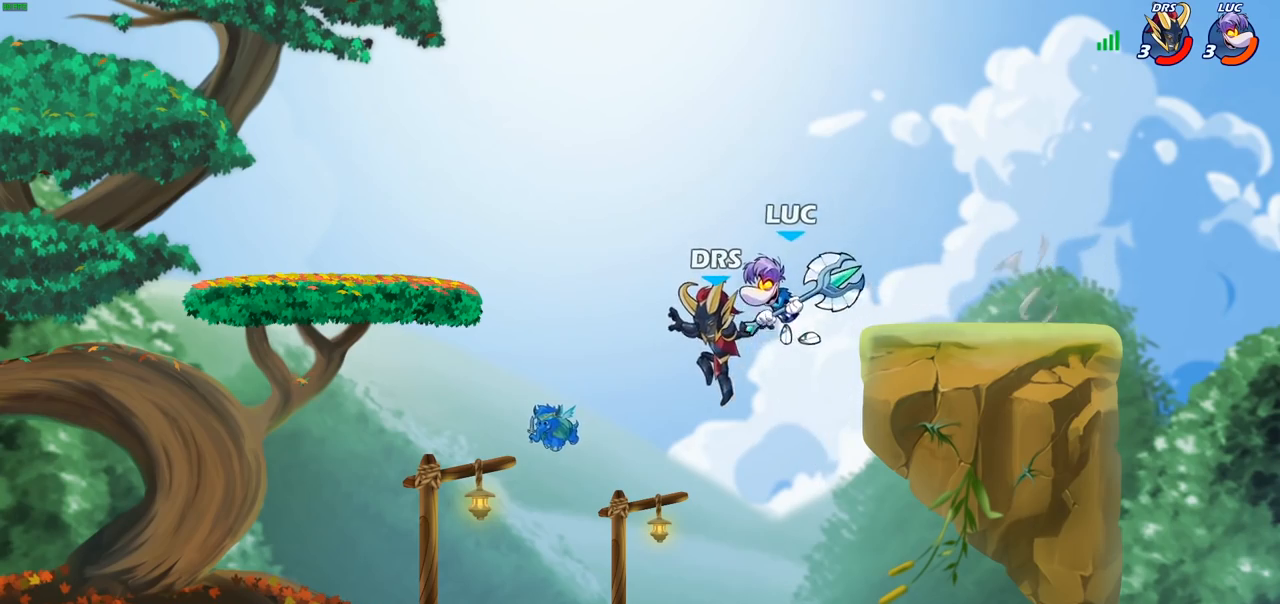
{"buttons": [], "left_stick": "right", "right_stick": "center", "events": [[83, "SQUARE", "up"], [367, "left_stick", "right"]]}
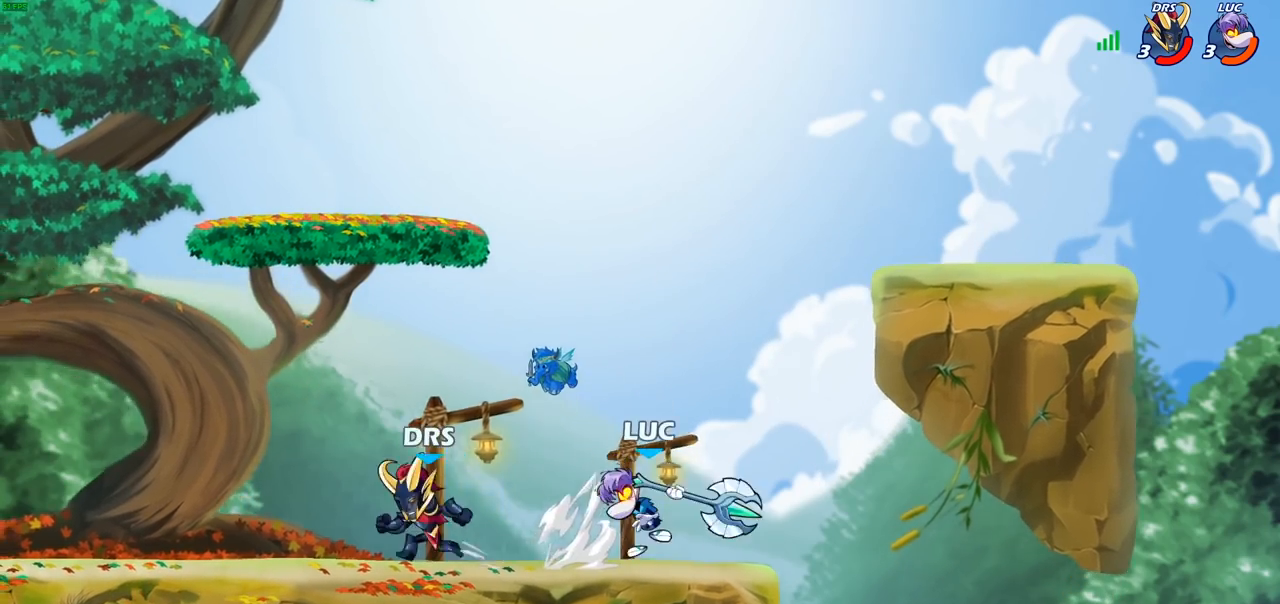
{"buttons": [], "left_stick": "center", "right_stick": "center", "events": [[167, "left_stick", "up-right"], [367, "left_stick", "up-left"], [450, "SQUARE", "down"], [450, "left_stick", "center"], [500, "SQUARE", "up"]]}
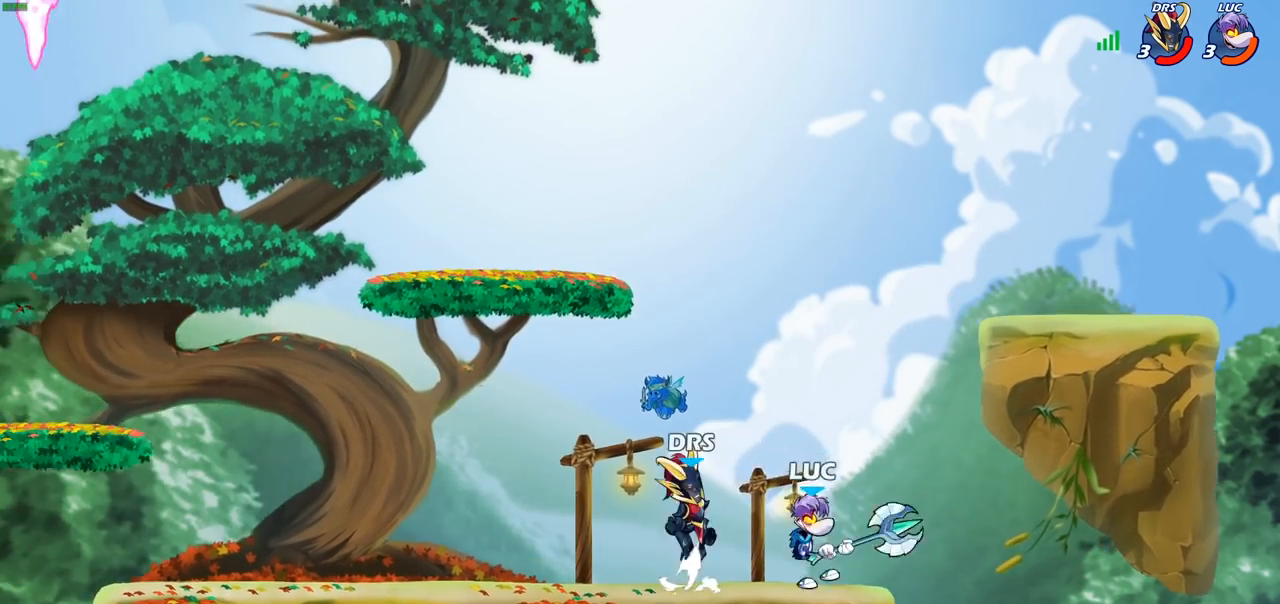
{"buttons": [], "left_stick": "right", "right_stick": "center", "events": [[117, "SQUARE", "down"], [183, "SQUARE", "up"], [350, "SQUARE", "down"], [367, "SQUARE", "up"], [467, "left_stick", "right"]]}
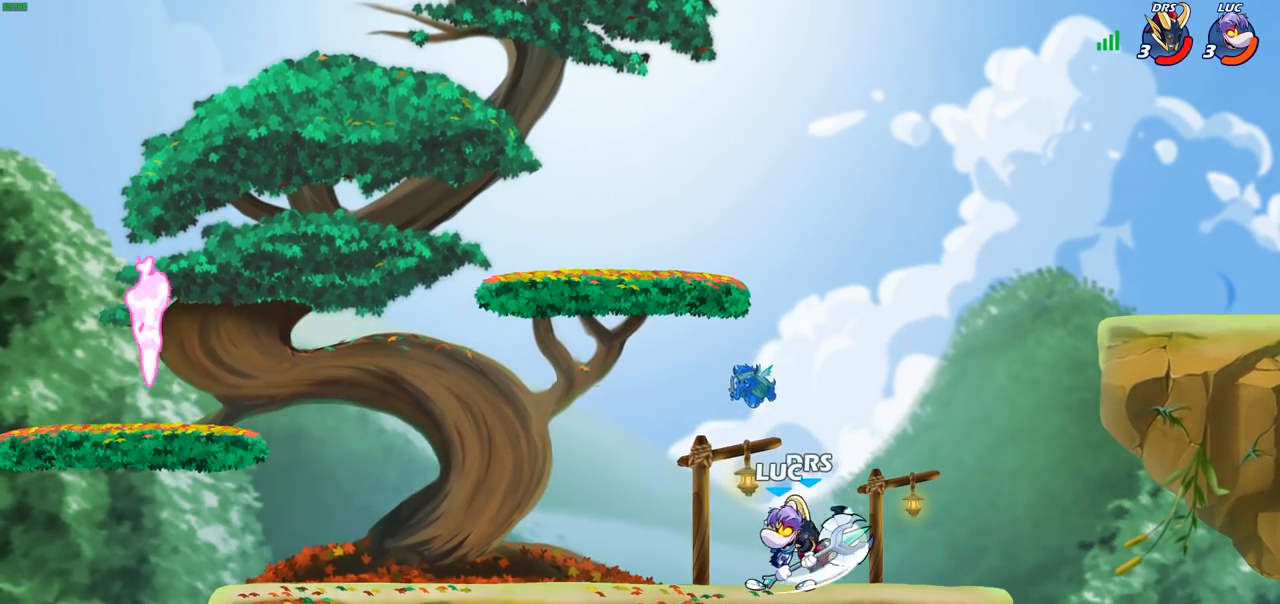
{"buttons": [], "left_stick": "down-left", "right_stick": "center", "events": [[50, "CROSS", "down"], [133, "R2", "down"], [167, "left_stick", "up-left"], [217, "CROSS", "up"], [317, "R2", "up"], [400, "left_stick", "down-left"]]}
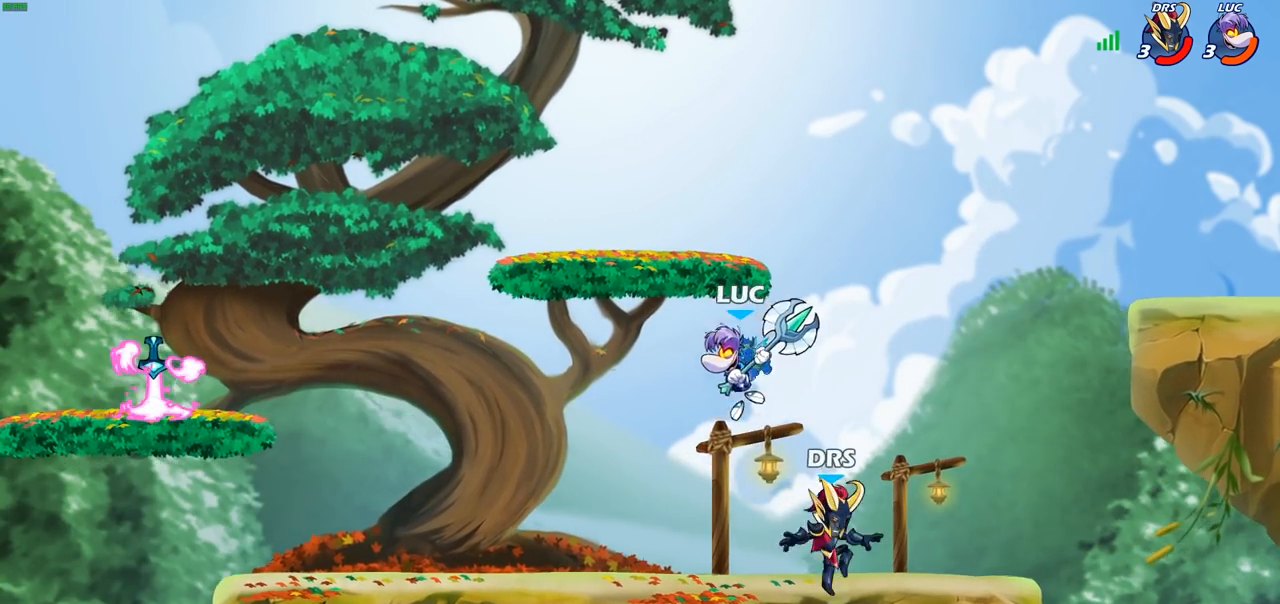
{"buttons": [], "left_stick": "left", "right_stick": "center", "events": [[50, "left_stick", "down-right"], [67, "SQUARE", "down"], [133, "SQUARE", "up"], [133, "left_stick", "up-left"], [183, "left_stick", "left"]]}
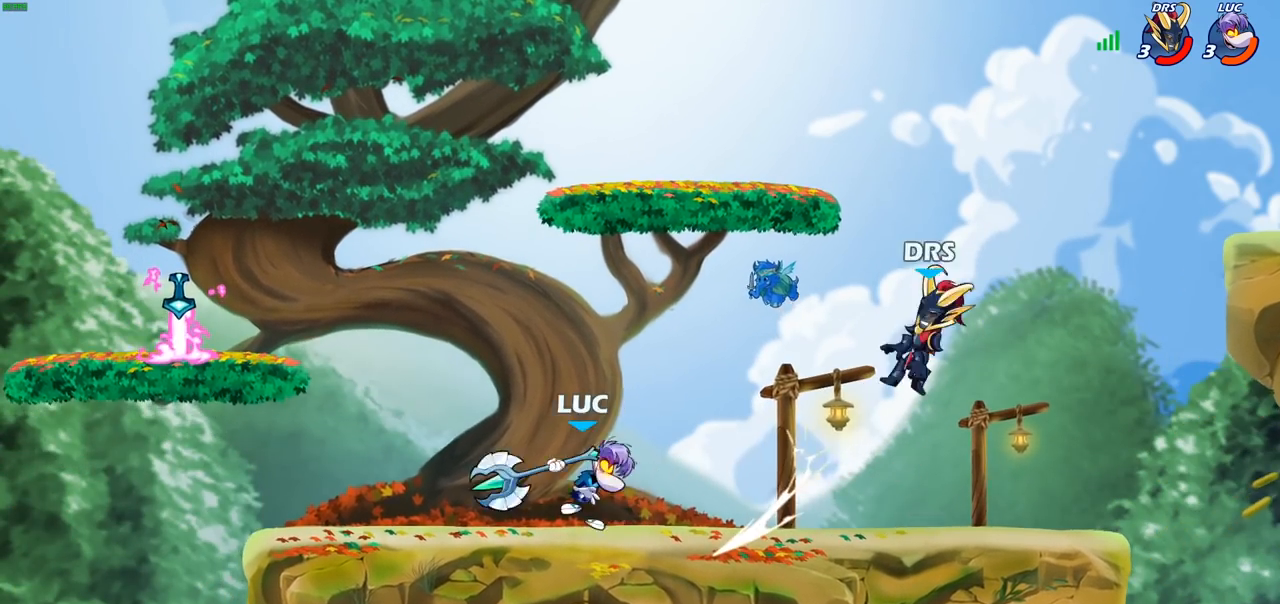
{"buttons": [], "left_stick": "center", "right_stick": "center"}
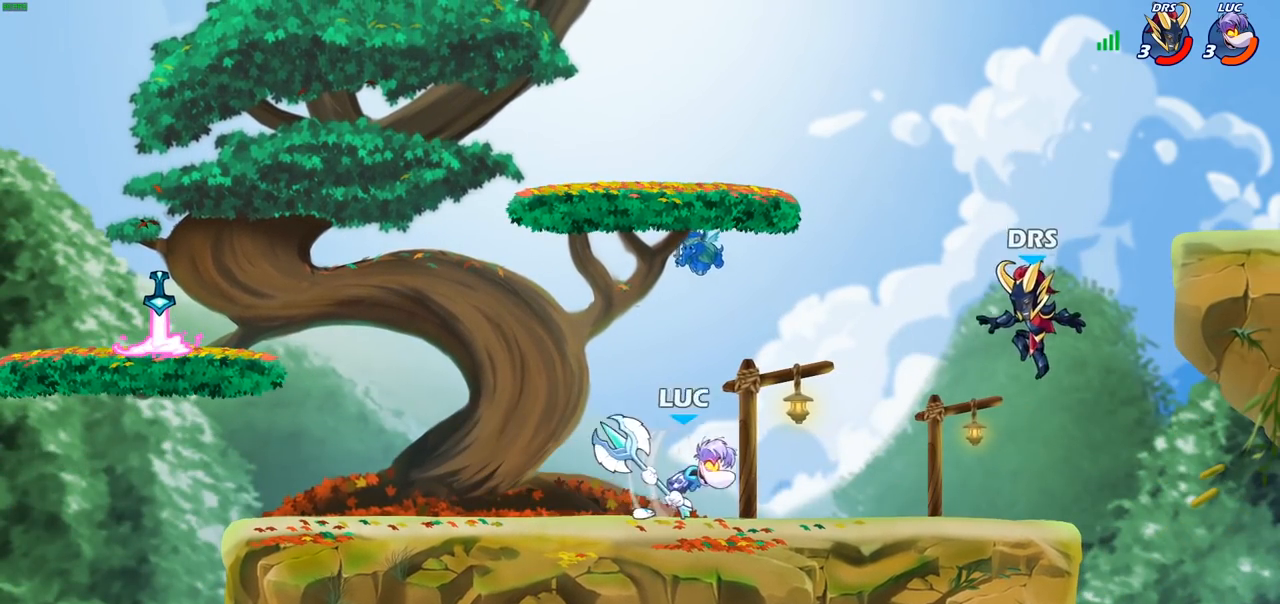
{"buttons": [], "left_stick": "up-right", "right_stick": "center", "events": [[33, "left_stick", "up-left"], [483, "left_stick", "up-right"]]}
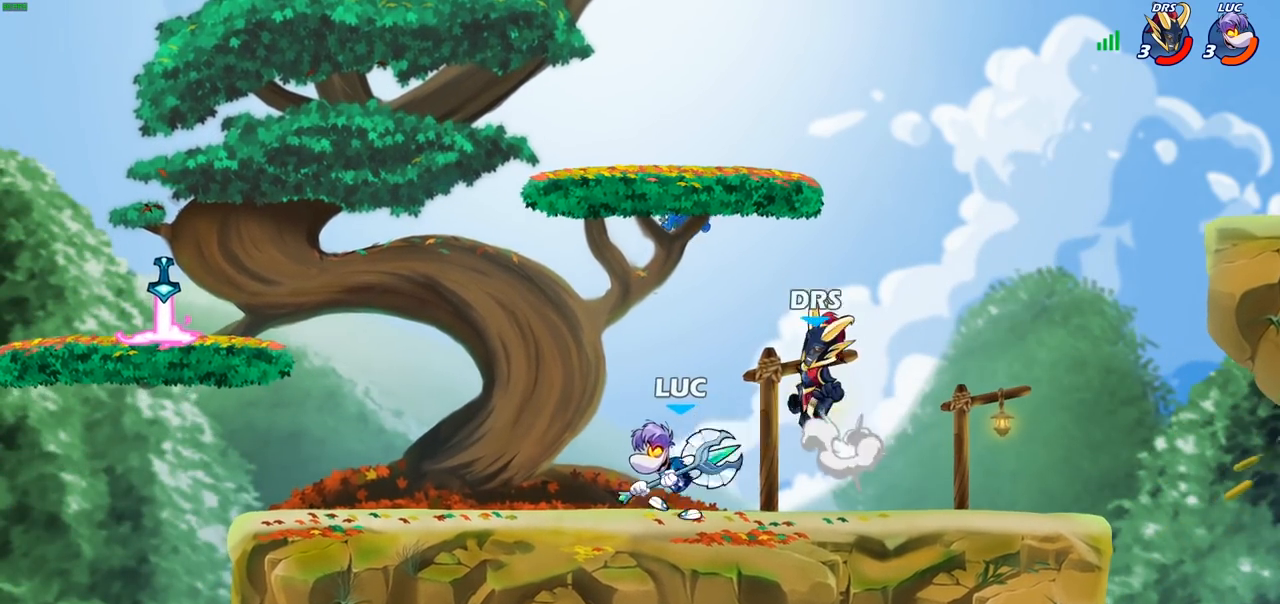
{"buttons": [], "left_stick": "center", "right_stick": "center", "events": [[50, "CIRCLE", "down"], [67, "left_stick", "down-left"], [133, "CIRCLE", "up"], [300, "left_stick", "up-left"], [383, "left_stick", "center"]]}
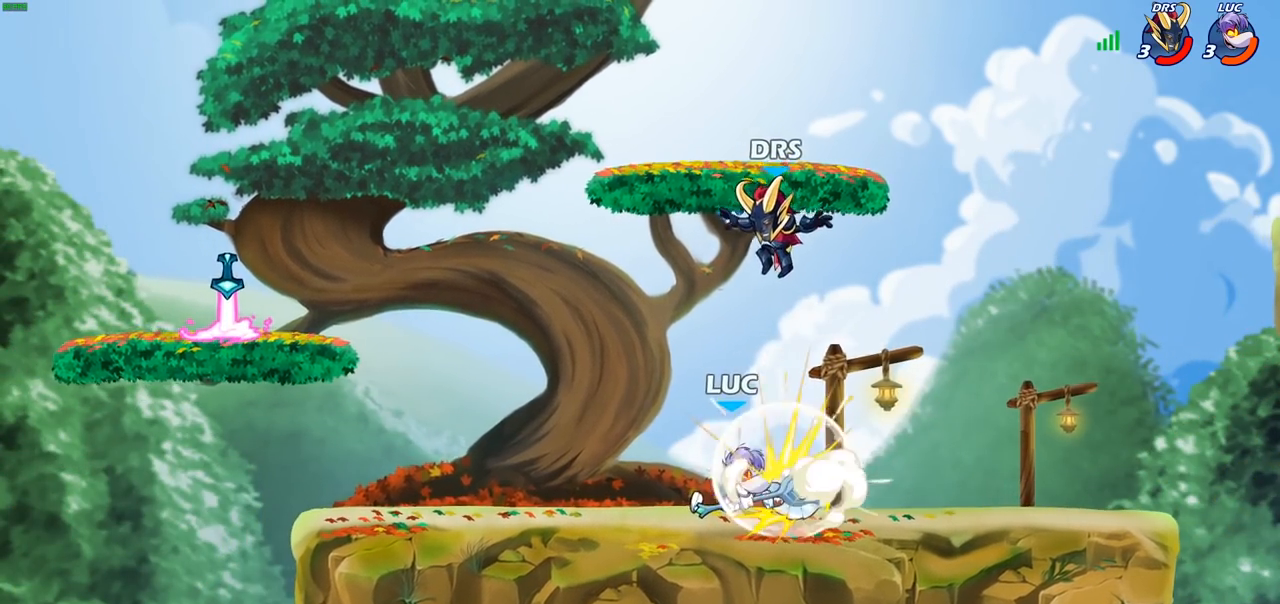
{"buttons": ["R2"], "left_stick": "up-left", "right_stick": "center", "events": [[83, "left_stick", "right"], [267, "CROSS", "down"], [283, "left_stick", "up-right"], [350, "R2", "down"], [367, "CROSS", "up"], [467, "left_stick", "up-left"]]}
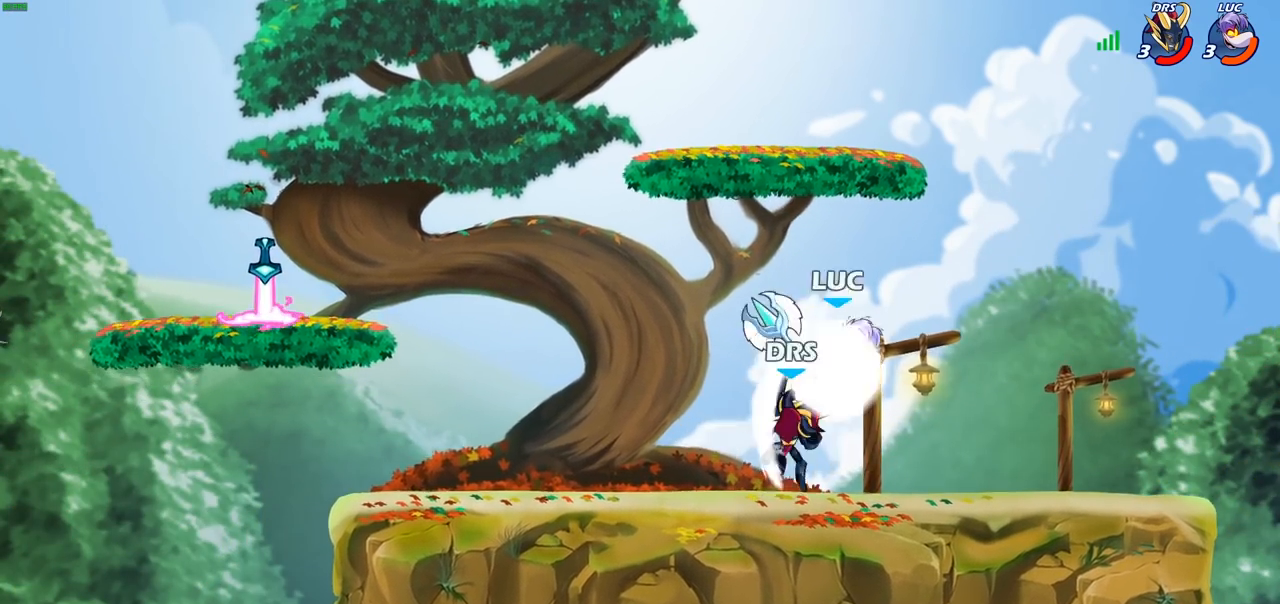
{"buttons": [], "left_stick": "up", "right_stick": "up-right", "events": [[67, "left_stick", "down-left"], [100, "R2", "up"], [200, "left_stick", "left"], [383, "CROSS", "down"], [417, "left_stick", "up"], [433, "SQUARE", "down"], [450, "right_stick", "down-left"], [467, "CROSS", "up"], [483, "SQUARE", "up"], [500, "right_stick", "up-right"]]}
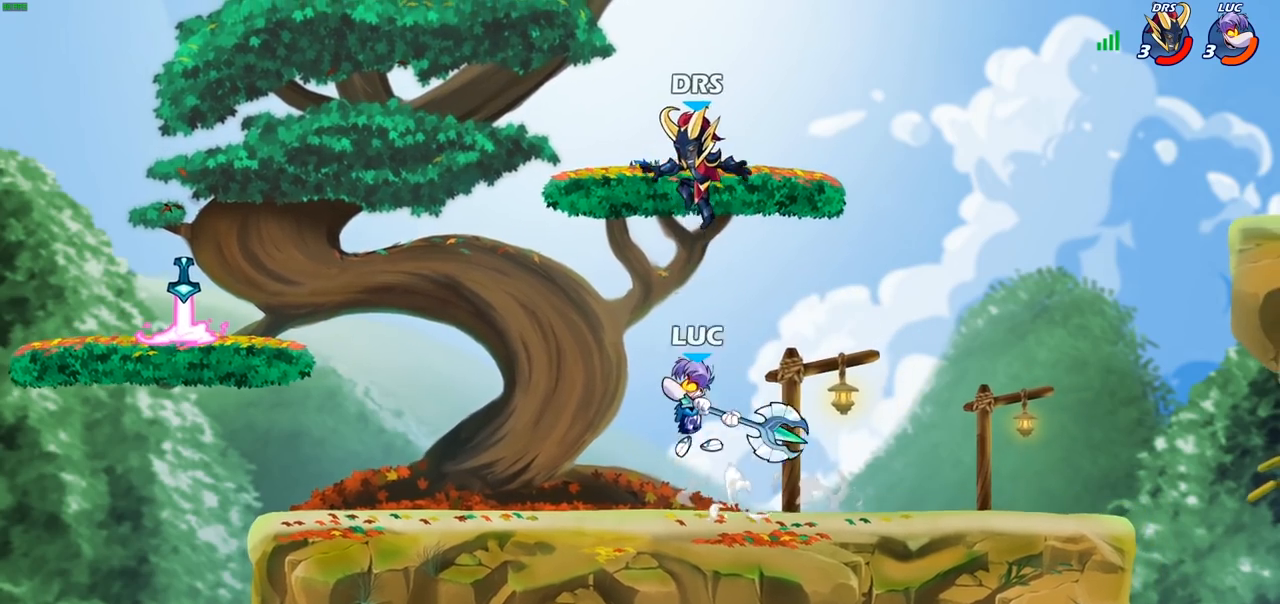
{"buttons": [], "left_stick": "down-left", "right_stick": "center", "events": [[17, "right_stick", "center"], [67, "left_stick", "up-left"], [283, "left_stick", "left"], [483, "left_stick", "down-left"]]}
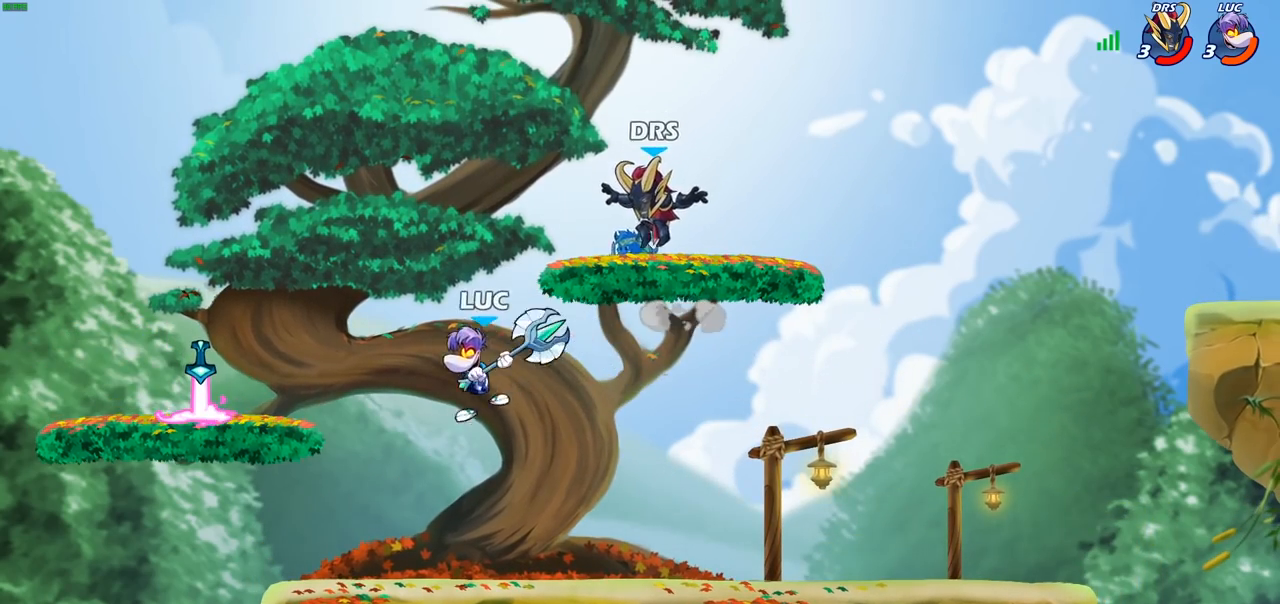
{"buttons": [], "left_stick": "left", "right_stick": "center", "events": [[133, "left_stick", "right"], [150, "SQUARE", "down"], [233, "SQUARE", "up"], [250, "left_stick", "up-left"], [450, "left_stick", "left"]]}
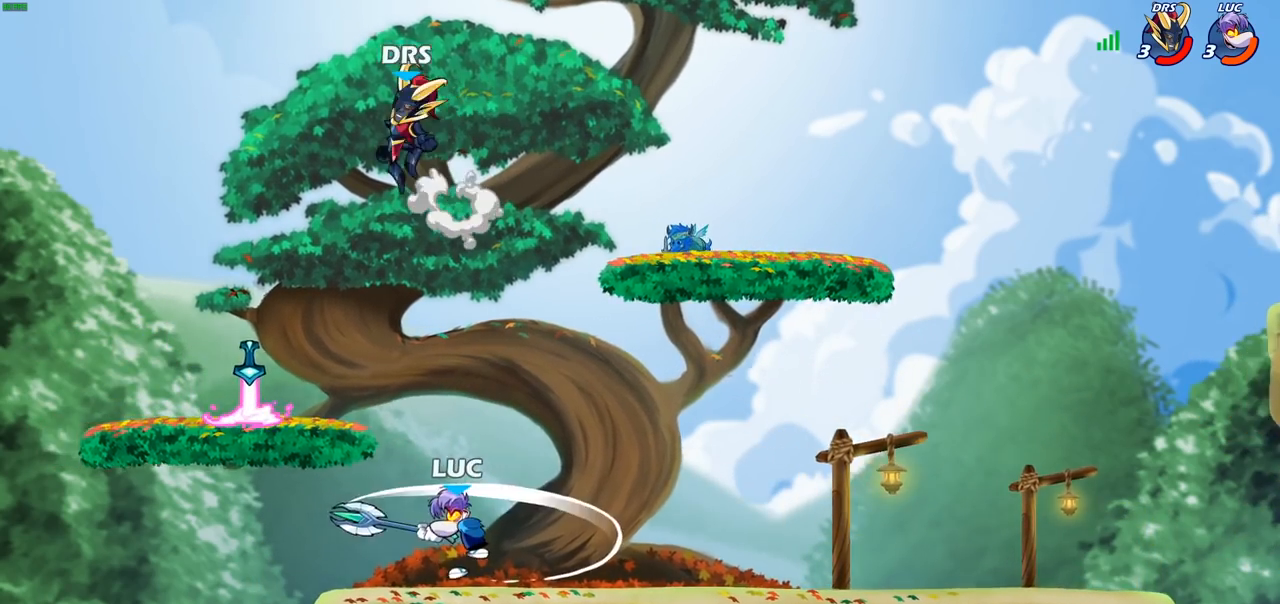
{"buttons": ["SQUARE"], "left_stick": "down-left", "right_stick": "center", "events": [[67, "left_stick", "center"], [333, "left_stick", "left"], [400, "left_stick", "down-left"], [483, "SQUARE", "down"]]}
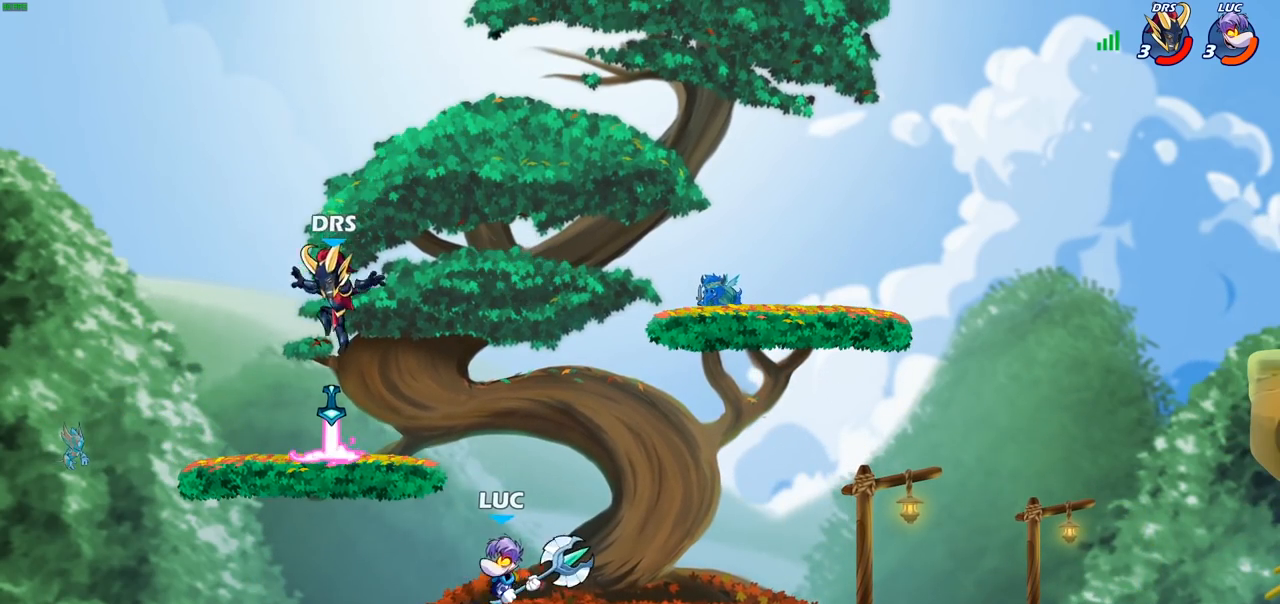
{"buttons": [], "left_stick": "center", "right_stick": "center", "events": [[50, "SQUARE", "up"], [100, "left_stick", "center"]]}
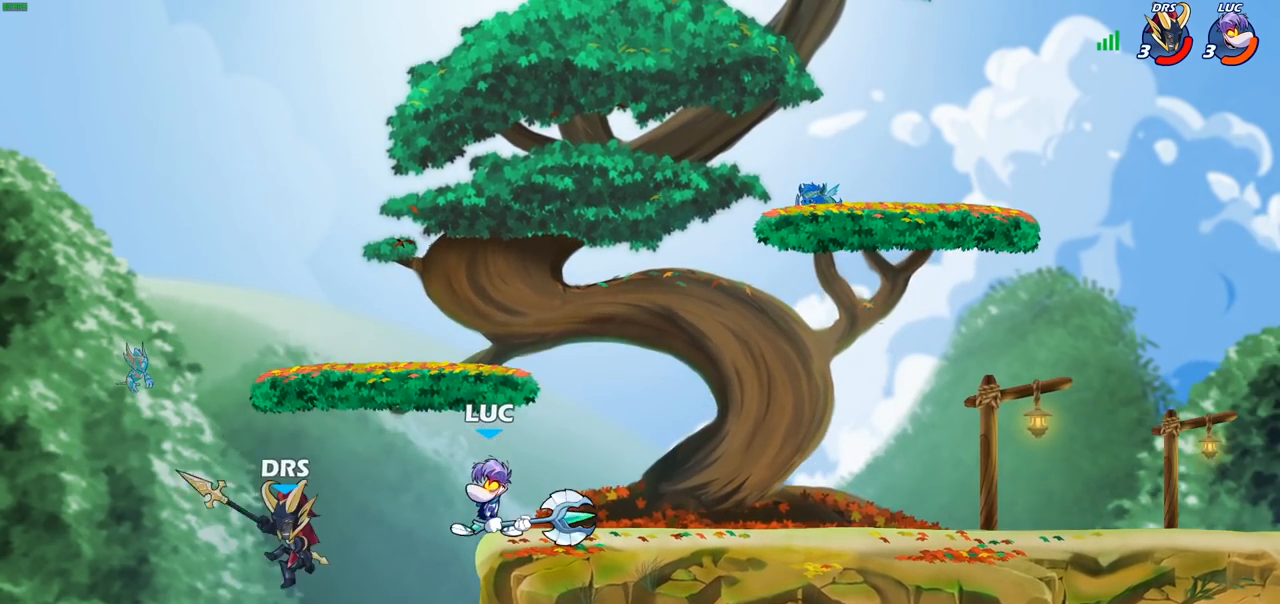
{"buttons": [], "left_stick": "left", "right_stick": "center", "events": [[50, "CROSS", "down"], [133, "left_stick", "up-right"], [150, "CROSS", "up"], [200, "R2", "down"], [467, "R2", "up"], [483, "left_stick", "left"]]}
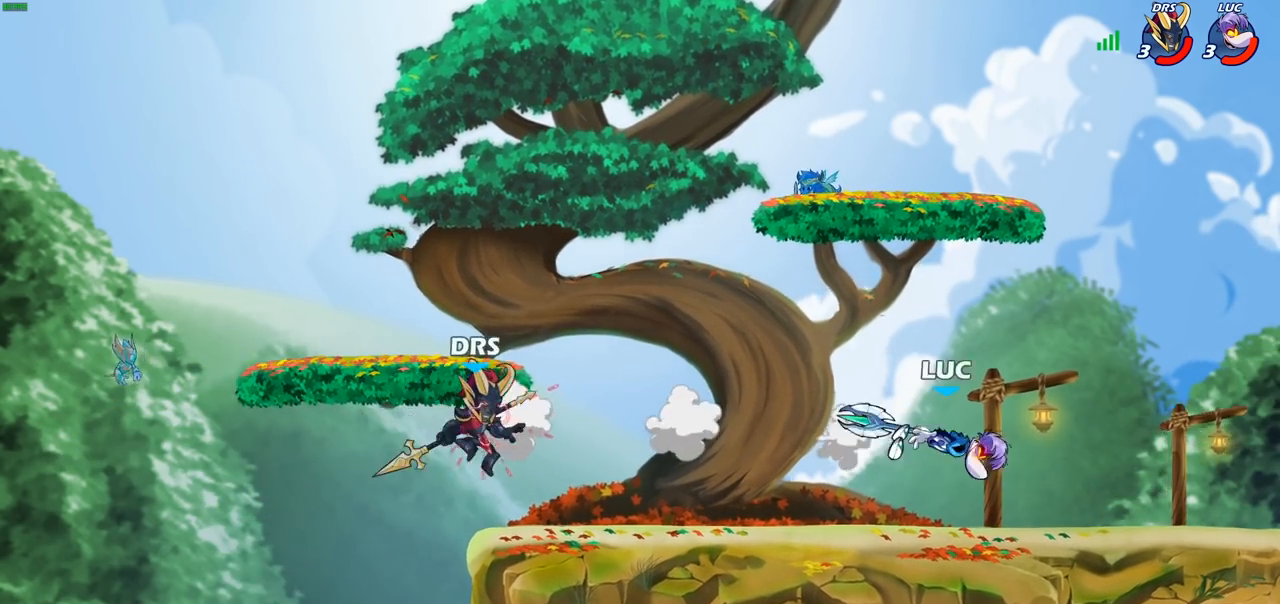
{"buttons": [], "left_stick": "center", "right_stick": "center", "events": [[400, "CROSS", "down"], [450, "left_stick", "center"], [500, "CROSS", "up"]]}
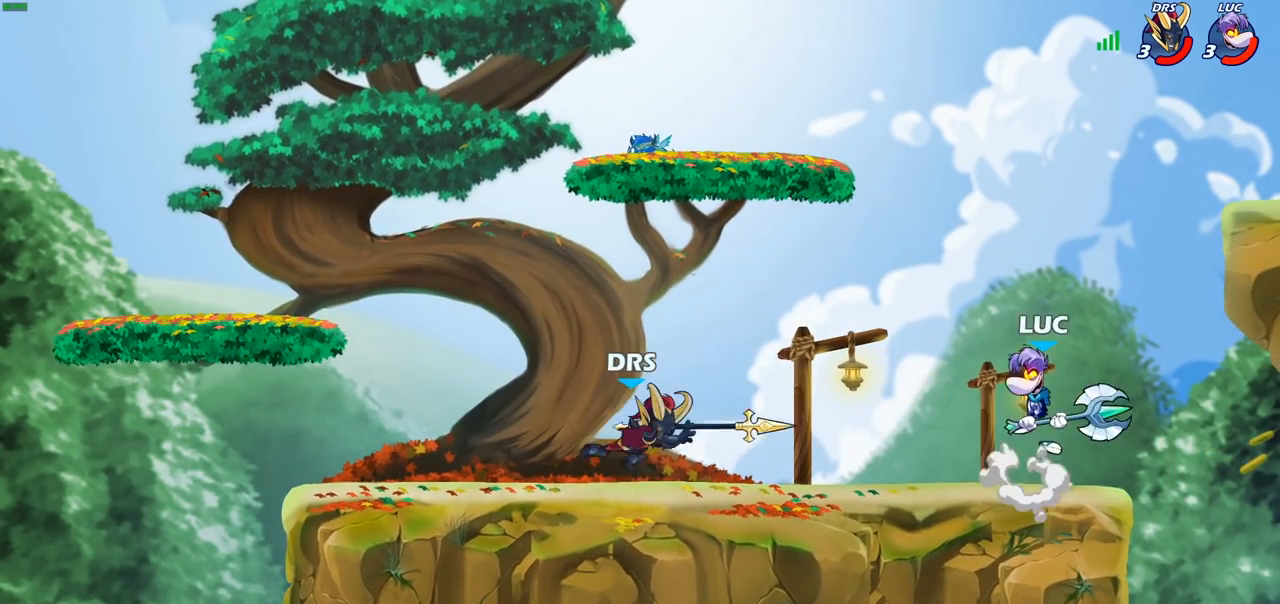
{"buttons": ["CIRCLE", "R2"], "left_stick": "left", "right_stick": "center", "events": [[83, "left_stick", "left"], [100, "R2", "down"], [150, "CIRCLE", "down"], [433, "R1", "down"], [483, "R1", "up"]]}
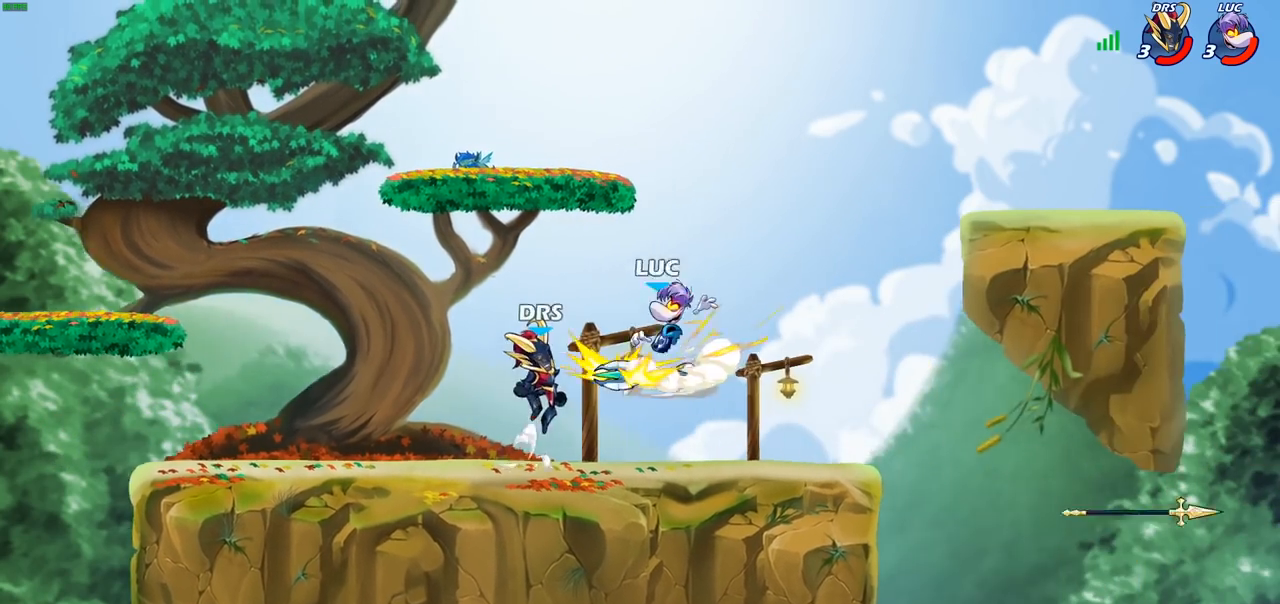
{"buttons": ["CIRCLE", "R2"], "left_stick": "center", "right_stick": "center", "events": [[433, "left_stick", "center"]]}
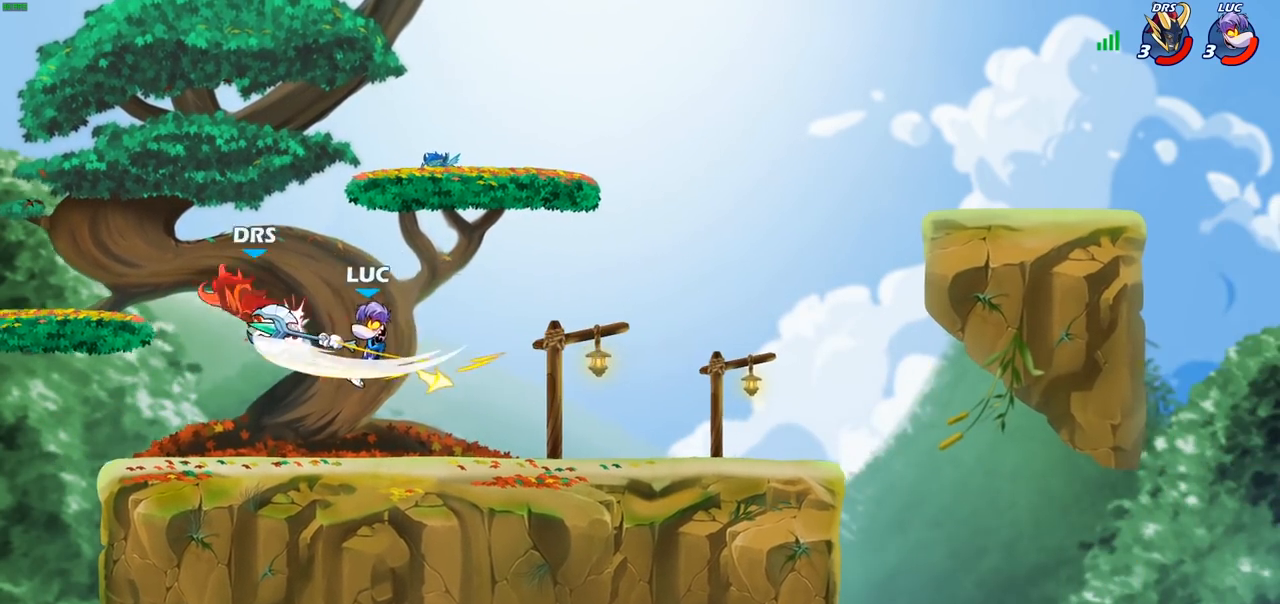
{"buttons": [], "left_stick": "left", "right_stick": "center"}
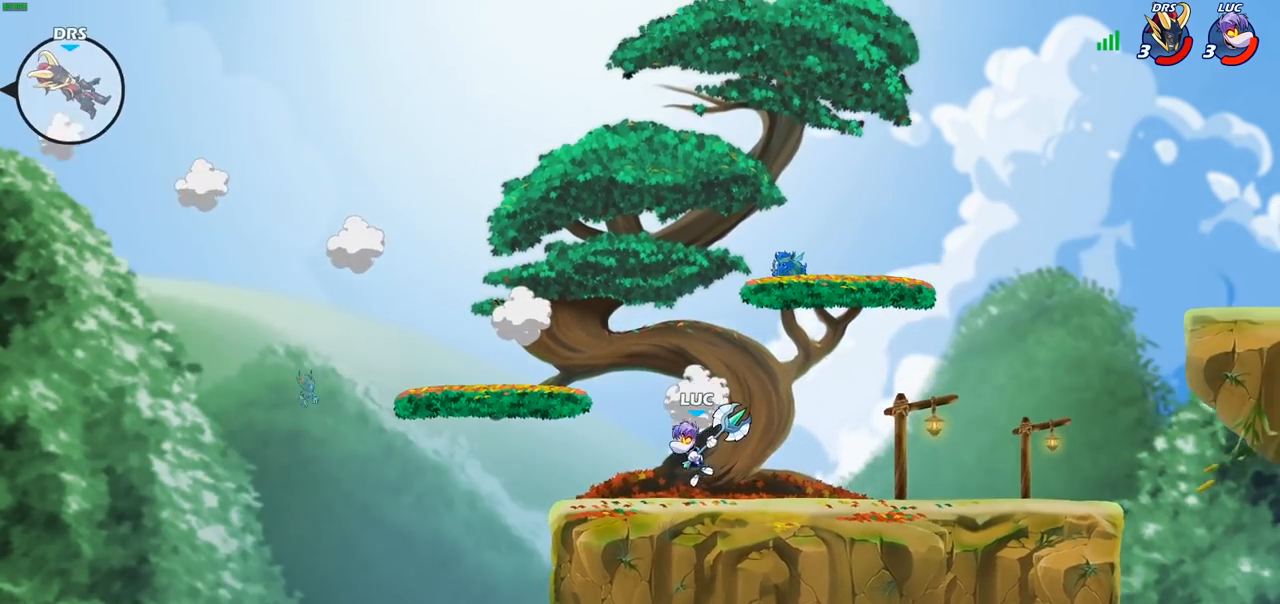
{"buttons": [], "left_stick": "up-right", "right_stick": "center", "events": [[33, "CROSS", "down"], [150, "CROSS", "up"], [233, "left_stick", "up-left"], [267, "CROSS", "down"], [483, "CROSS", "up"], [500, "left_stick", "up-right"]]}
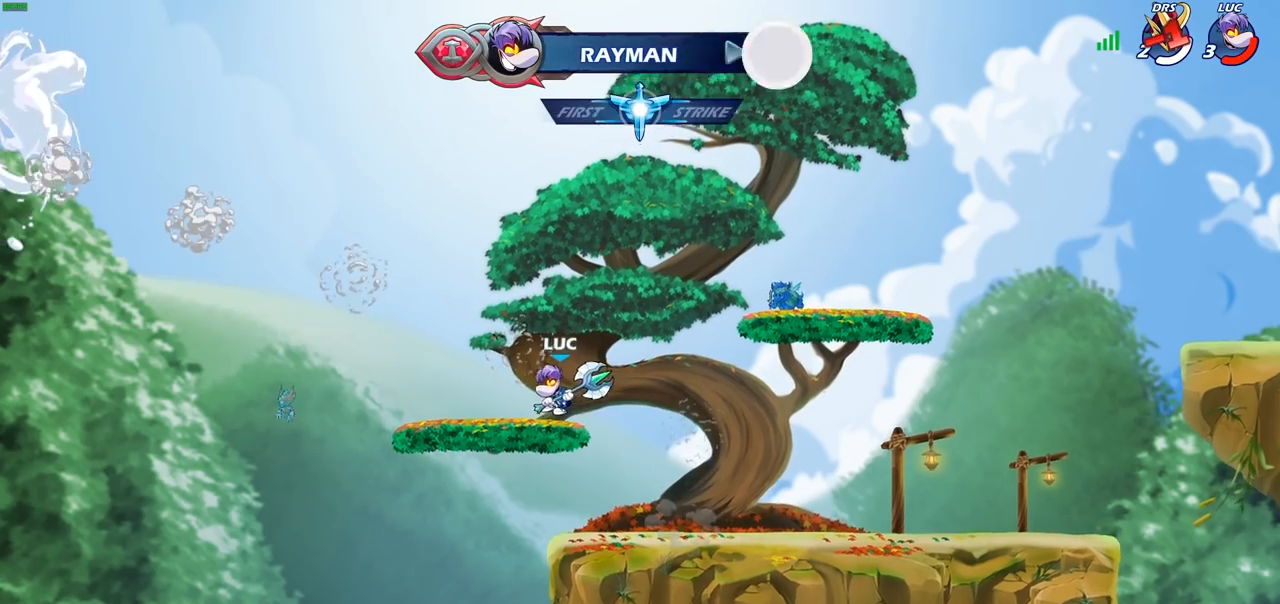
{"buttons": [], "left_stick": "up-right", "right_stick": "center", "events": [[33, "left_stick", "down-right"], [250, "left_stick", "up-right"], [283, "R2", "down"], [317, "CROSS", "down"], [417, "CROSS", "up"], [450, "R2", "up"]]}
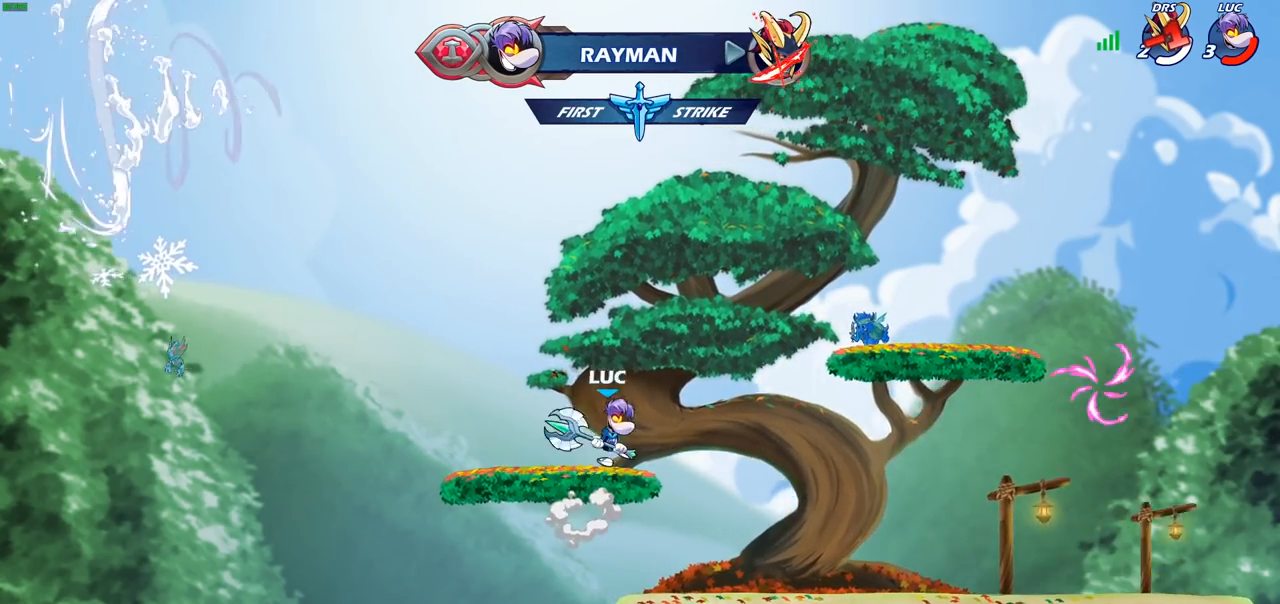
{"buttons": [], "left_stick": "center", "right_stick": "center", "events": [[33, "CIRCLE", "down"], [150, "CIRCLE", "up"], [433, "left_stick", "center"]]}
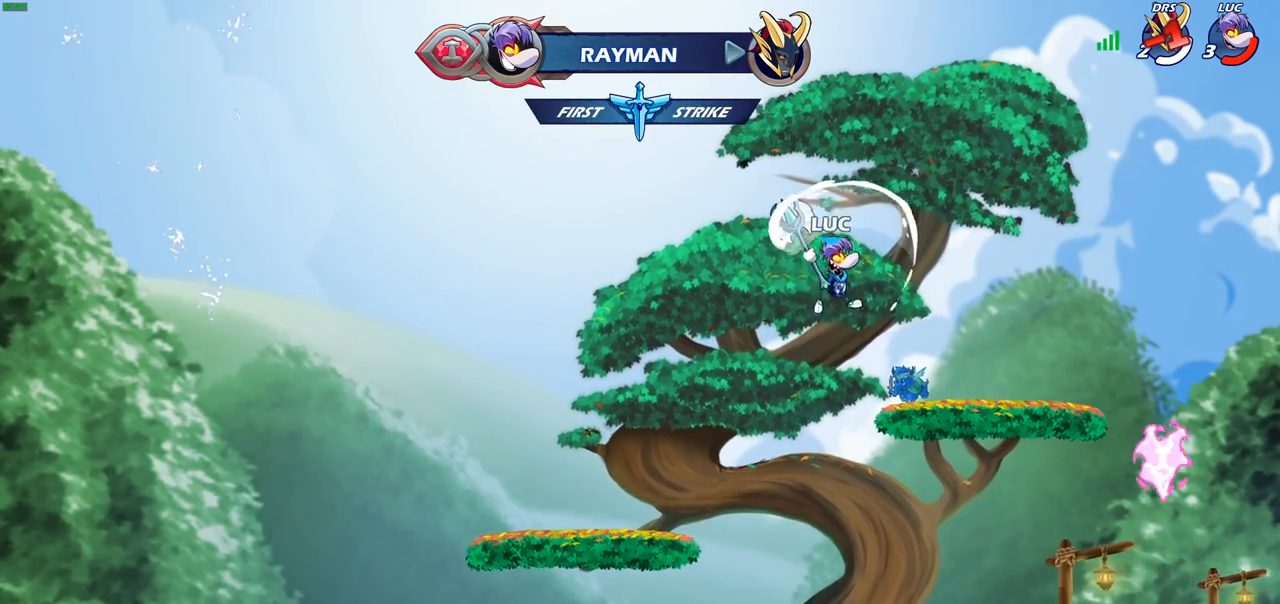
{"buttons": ["CROSS"], "left_stick": "right", "right_stick": "center", "events": [[133, "left_stick", "right"], [483, "CROSS", "down"]]}
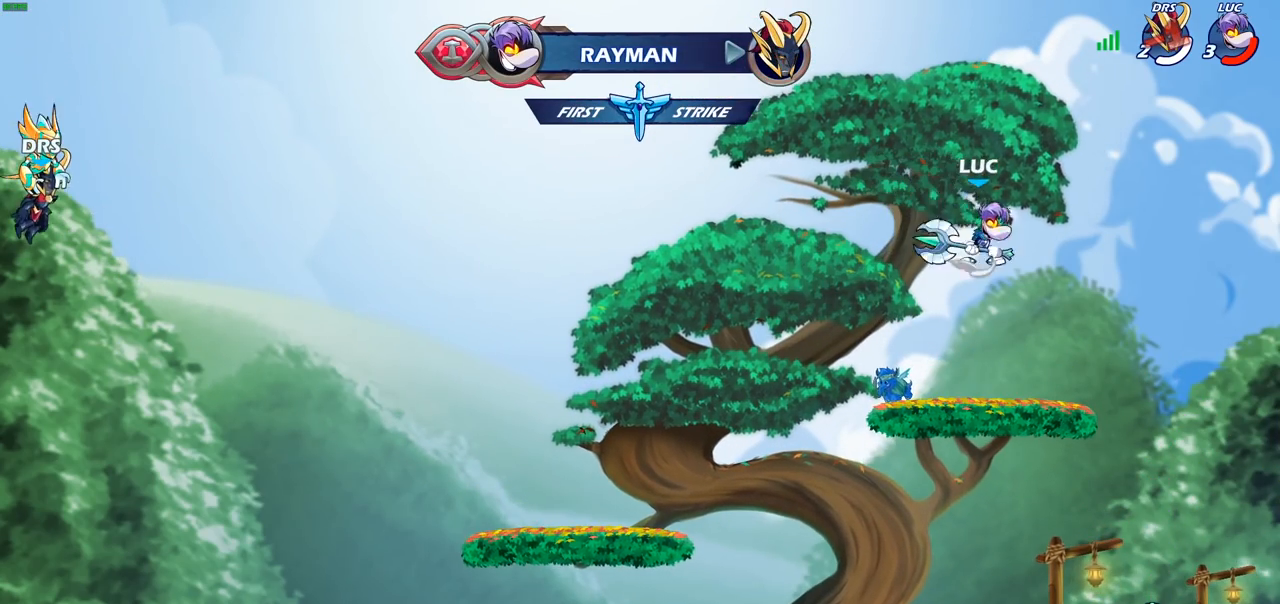
{"buttons": [], "left_stick": "up-left", "right_stick": "center", "events": [[150, "CROSS", "up"], [250, "left_stick", "center"], [317, "left_stick", "down-left"], [500, "left_stick", "up-left"]]}
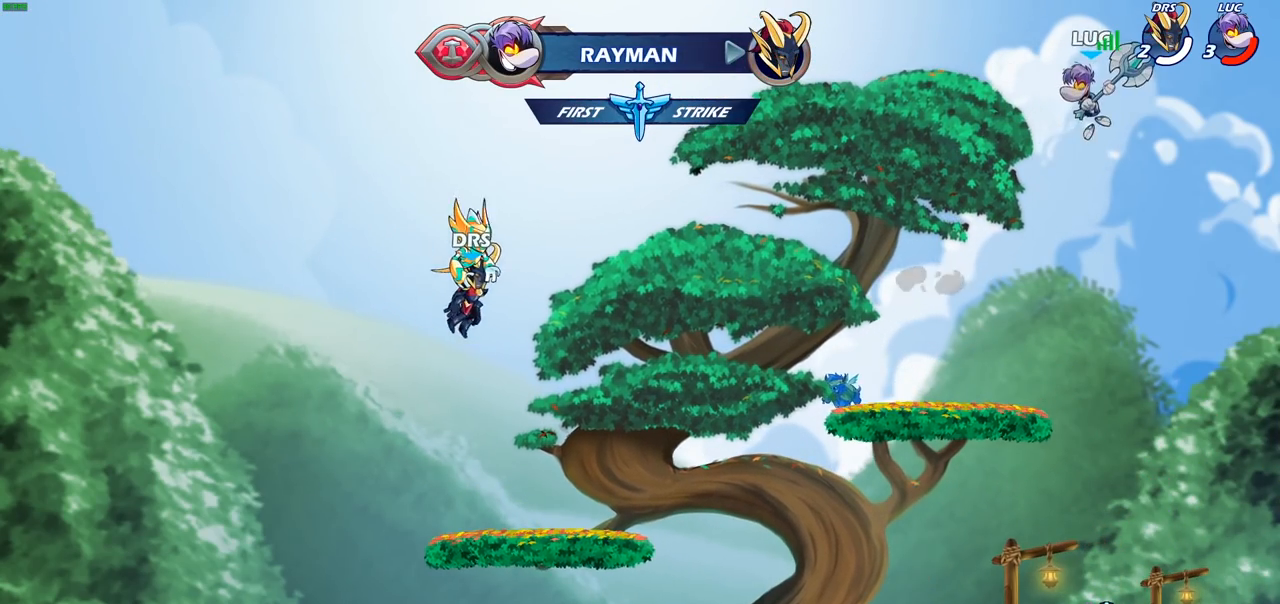
{"buttons": [], "left_stick": "center", "right_stick": "center", "events": [[17, "left_stick", "up"], [117, "R1", "down"], [183, "R1", "up"], [283, "left_stick", "center"]]}
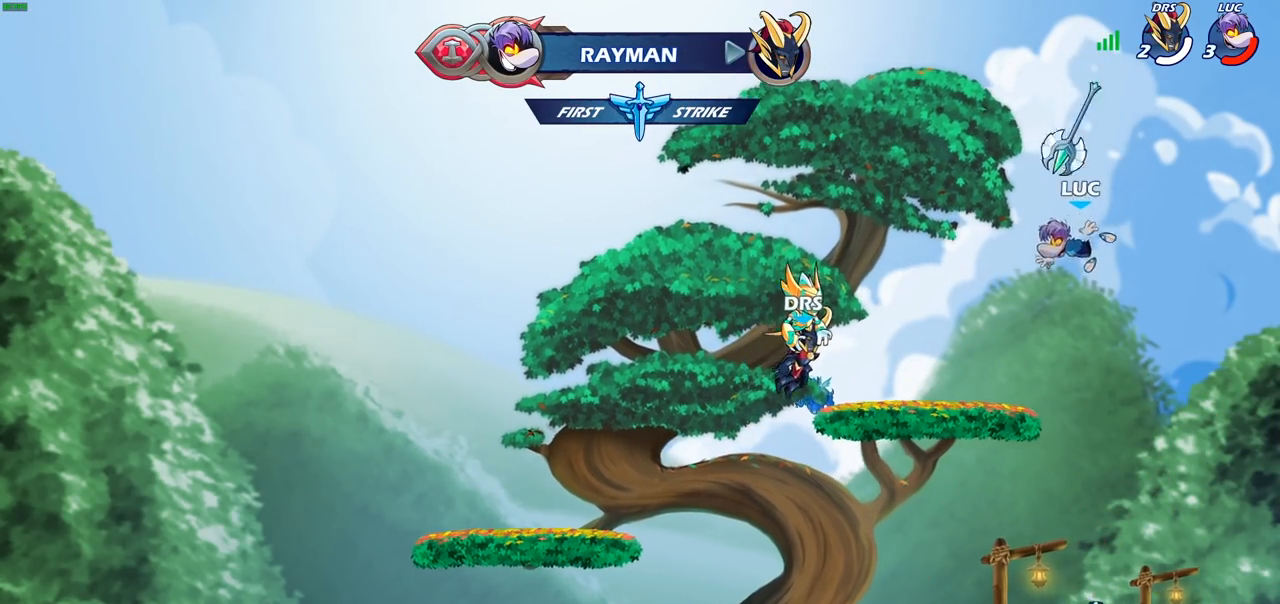
{"buttons": ["R1"], "left_stick": "center", "right_stick": "center", "events": [[67, "left_stick", "down"], [433, "R1", "down"], [500, "left_stick", "center"]]}
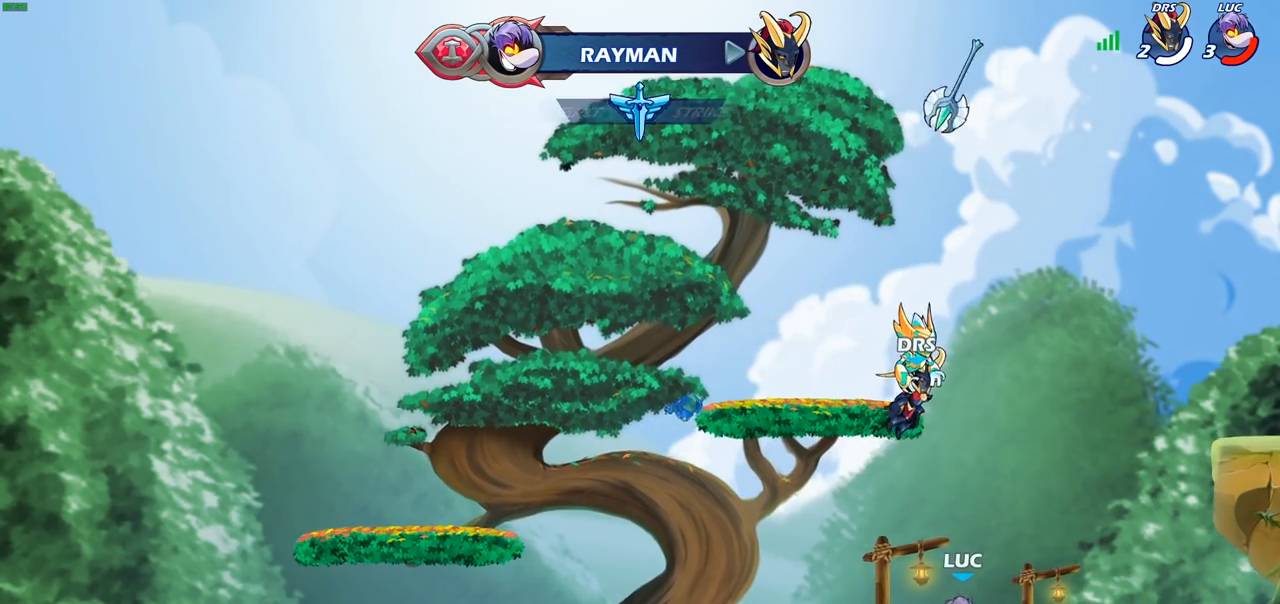
{"buttons": [], "left_stick": "up", "right_stick": "center", "events": [[17, "CROSS", "down"], [117, "CROSS", "up"], [117, "R1", "up"], [217, "CROSS", "down"], [300, "CROSS", "up"], [300, "left_stick", "up"], [367, "R1", "down"], [433, "R1", "up"]]}